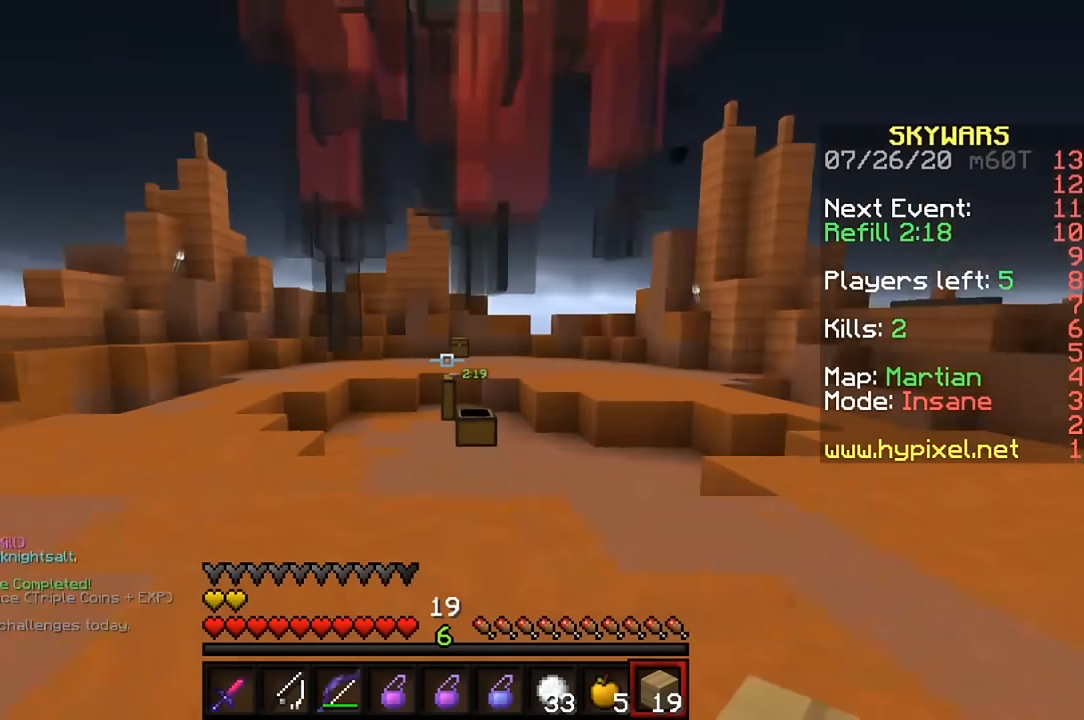
Gameplay with keyboard and mouse; each line is a JSON object with the keys and mouse buttons held at the frame after it. "events" lists presses ("down") and releases ("up") of "a", "d", "s", "w", "mouse_left" and "mouse_right" between this image and that frame as [ms after this image, input, new state], when the widget could be followed in between. "mouse_left", "mouse_right" = the "left", "right" buttons of the "mouse" list. No other keys are recorded. Fast repeated clicks can show as one long hold. Mouse movement is not recorded.
{"keys": ["d", "w"], "mouse": [], "events": [[100, "mouse_left", "up"], [133, "mouse_left", "down"], [200, "a", "up"], [233, "mouse_left", "up"], [266, "a", "down"], [333, "mouse_left", "down"], [400, "a", "up"], [400, "mouse_left", "up"], [500, "d", "down"]]}
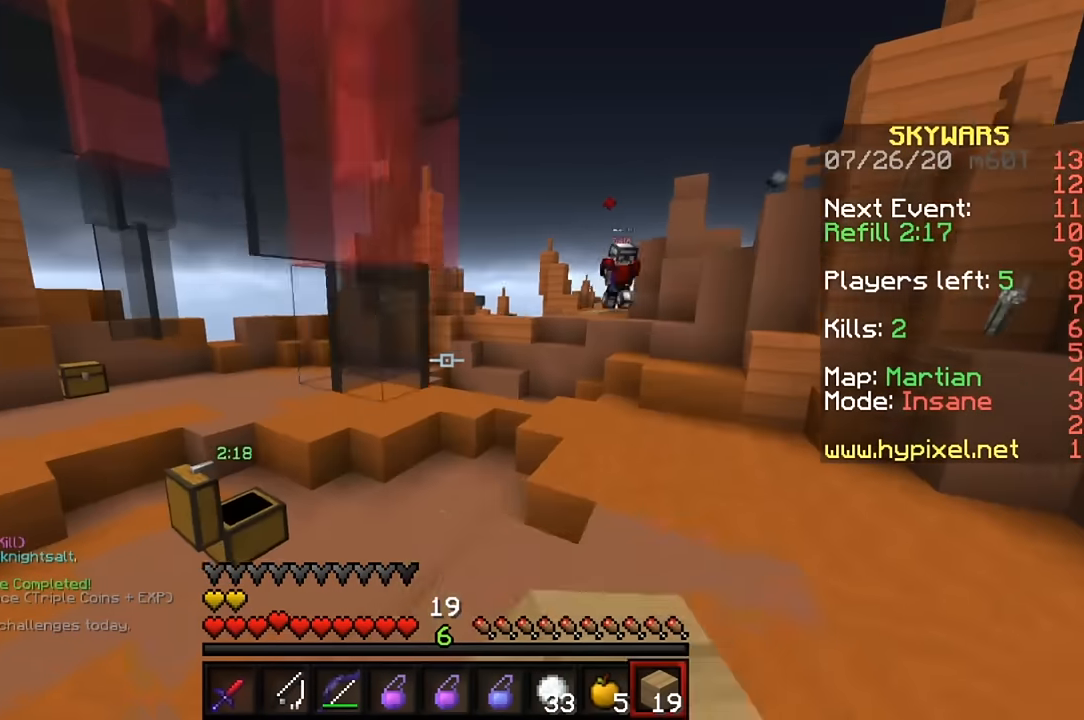
{"keys": ["d", "s"], "mouse": [], "events": [[300, "w", "up"], [366, "s", "down"]]}
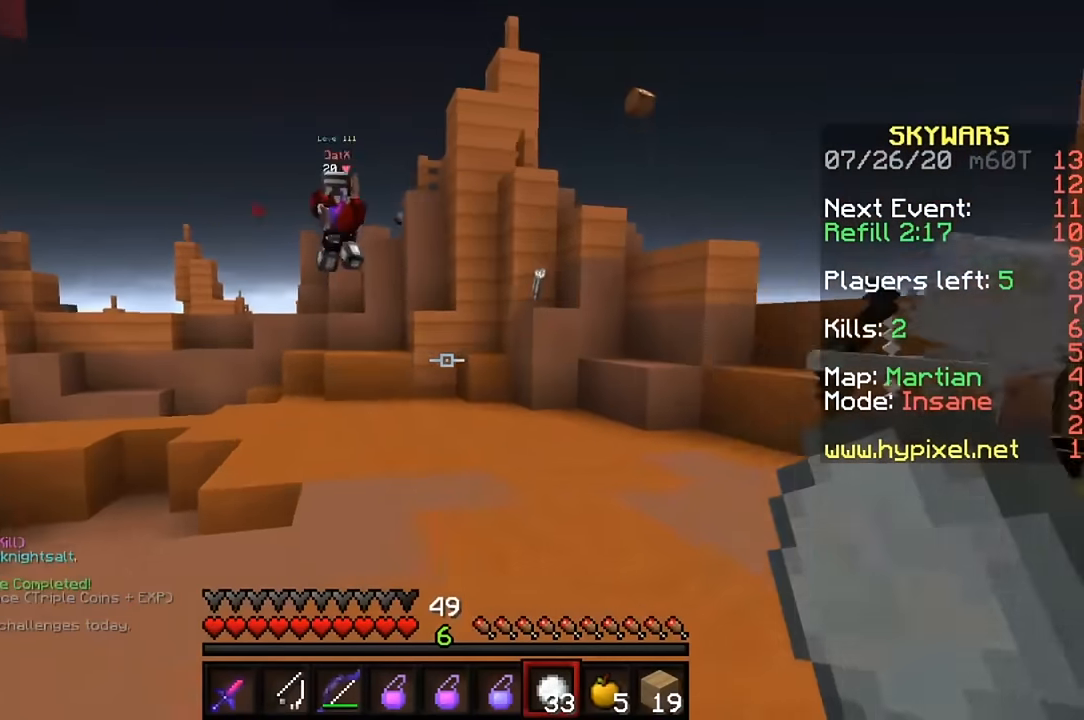
{"keys": ["s"], "mouse": [], "events": [[33, "mouse_right", "down"], [66, "d", "up"], [133, "mouse_right", "up"], [166, "d", "down"], [166, "mouse_right", "down"], [266, "mouse_right", "up"], [300, "mouse_right", "down"], [366, "d", "up"], [400, "mouse_right", "up"]]}
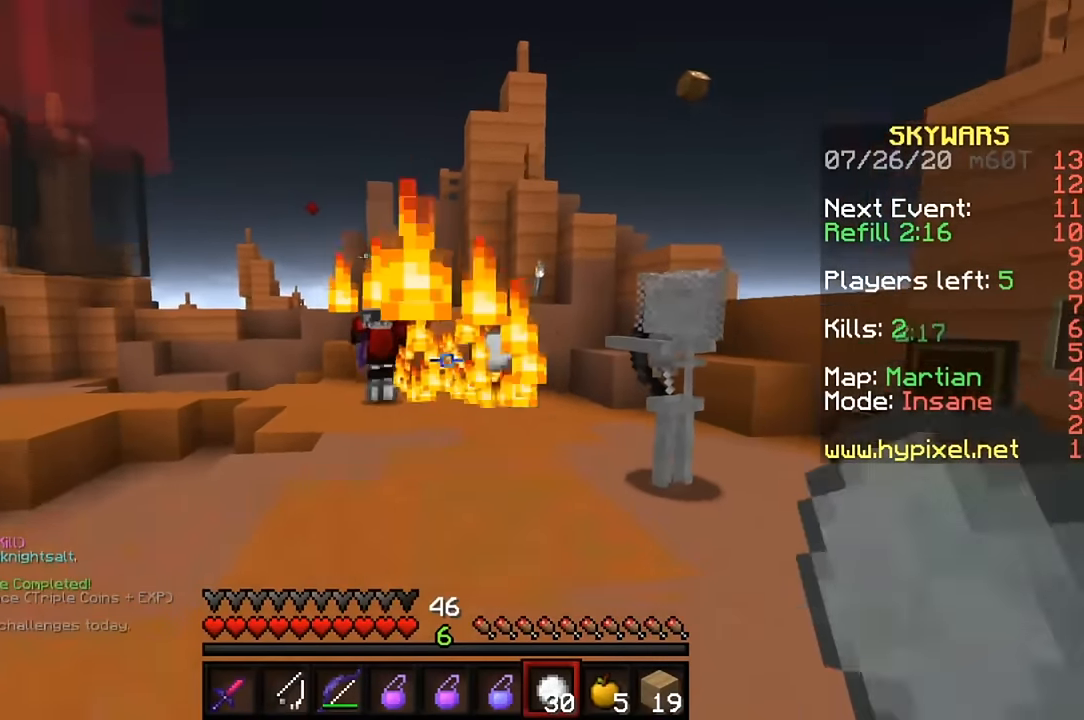
{"keys": ["d", "w"], "mouse": ["left"], "events": [[33, "d", "down"], [100, "s", "up"], [166, "mouse_right", "down"], [166, "w", "down"], [300, "mouse_right", "up"], [466, "mouse_left", "down"]]}
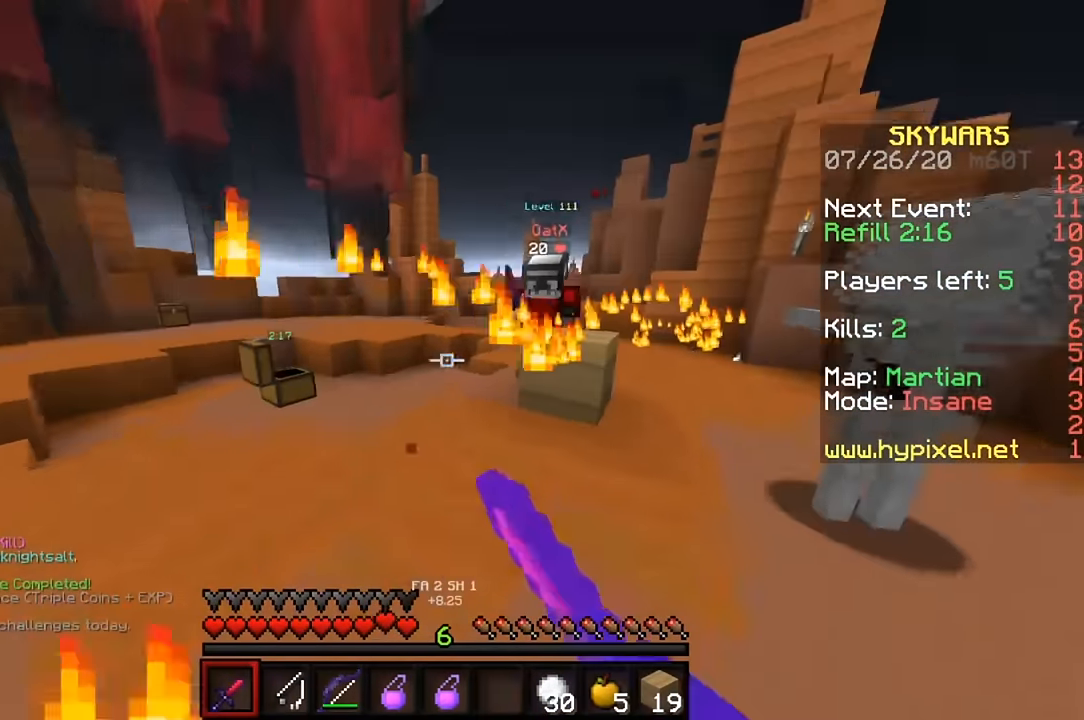
{"keys": ["a", "w"], "mouse": ["left"], "events": [[66, "mouse_left", "up"], [133, "mouse_left", "down"], [166, "mouse_left", "up"], [266, "mouse_left", "down"], [333, "mouse_left", "up"], [366, "mouse_left", "down"], [400, "a", "down"], [433, "mouse_left", "up"], [466, "d", "up"], [500, "mouse_left", "down"]]}
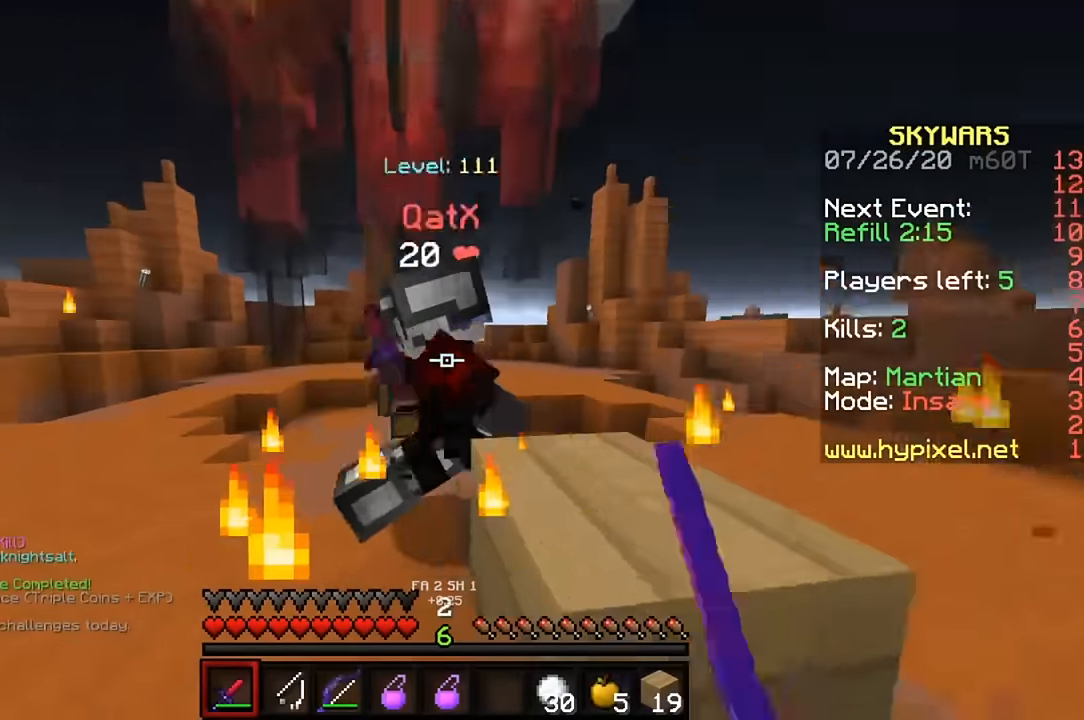
{"keys": ["a", "w"], "mouse": [], "events": [[166, "w", "up"], [200, "mouse_left", "up"], [266, "mouse_left", "down"], [333, "w", "down"], [366, "mouse_left", "up"], [433, "mouse_left", "down"], [500, "mouse_left", "up"]]}
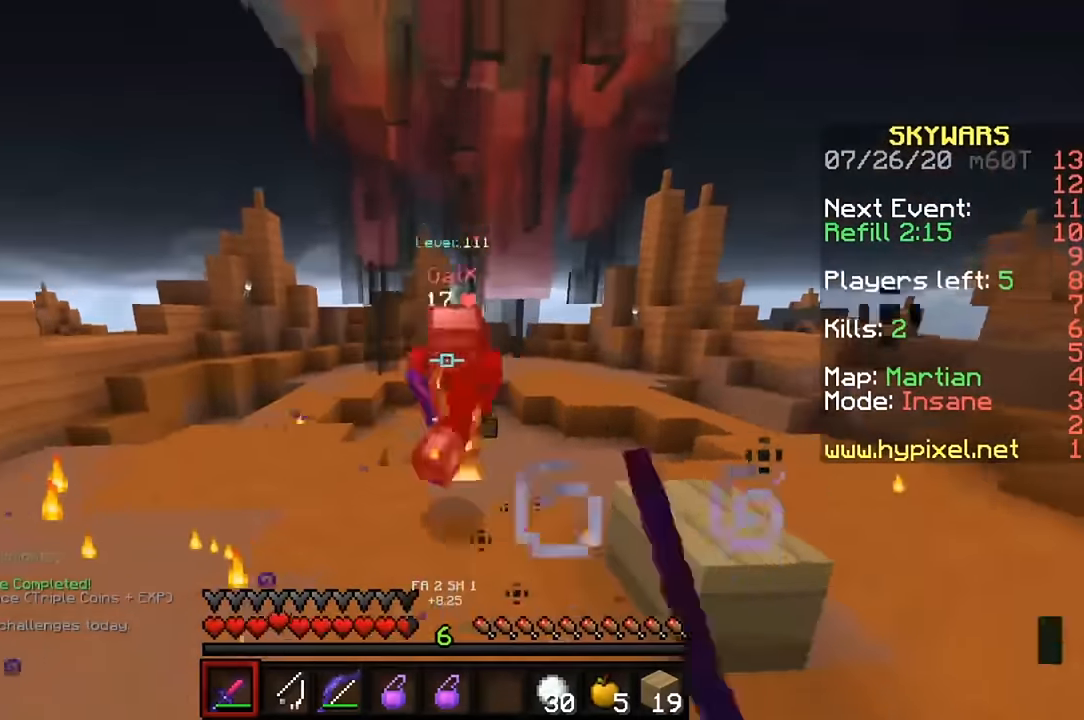
{"keys": ["a", "w"], "mouse": [], "events": [[66, "mouse_left", "down"], [133, "a", "up"], [133, "mouse_left", "up"], [166, "a", "down"], [166, "mouse_left", "down"], [333, "mouse_left", "up"], [366, "mouse_left", "down"], [466, "mouse_left", "up"]]}
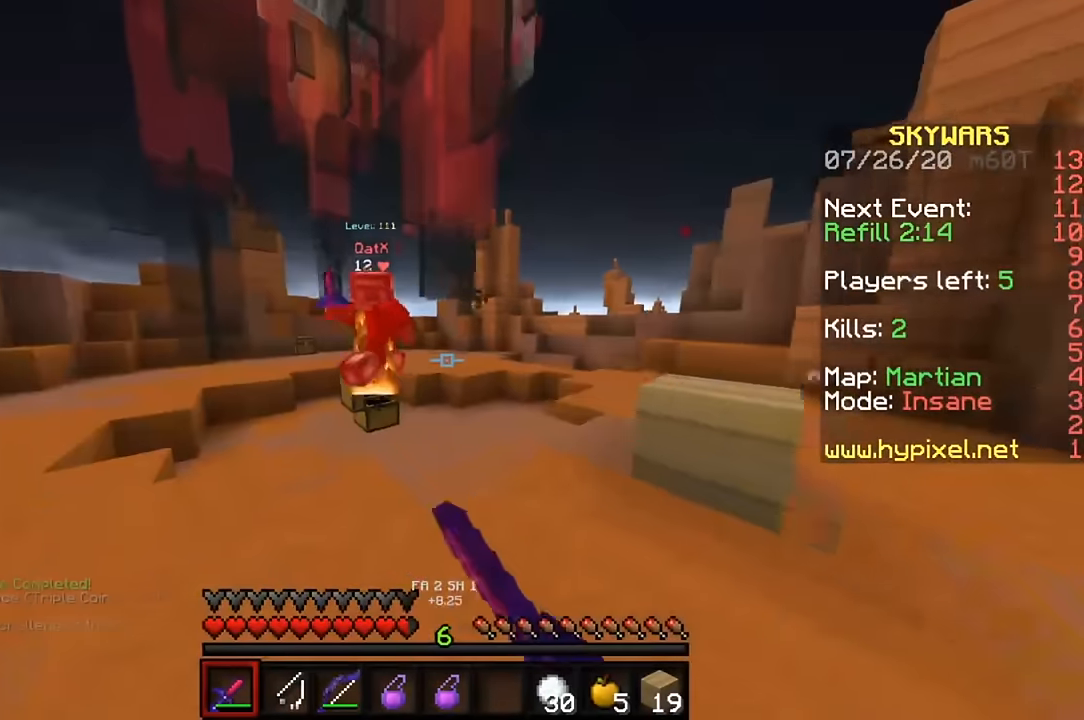
{"keys": ["a", "w"], "mouse": [], "events": []}
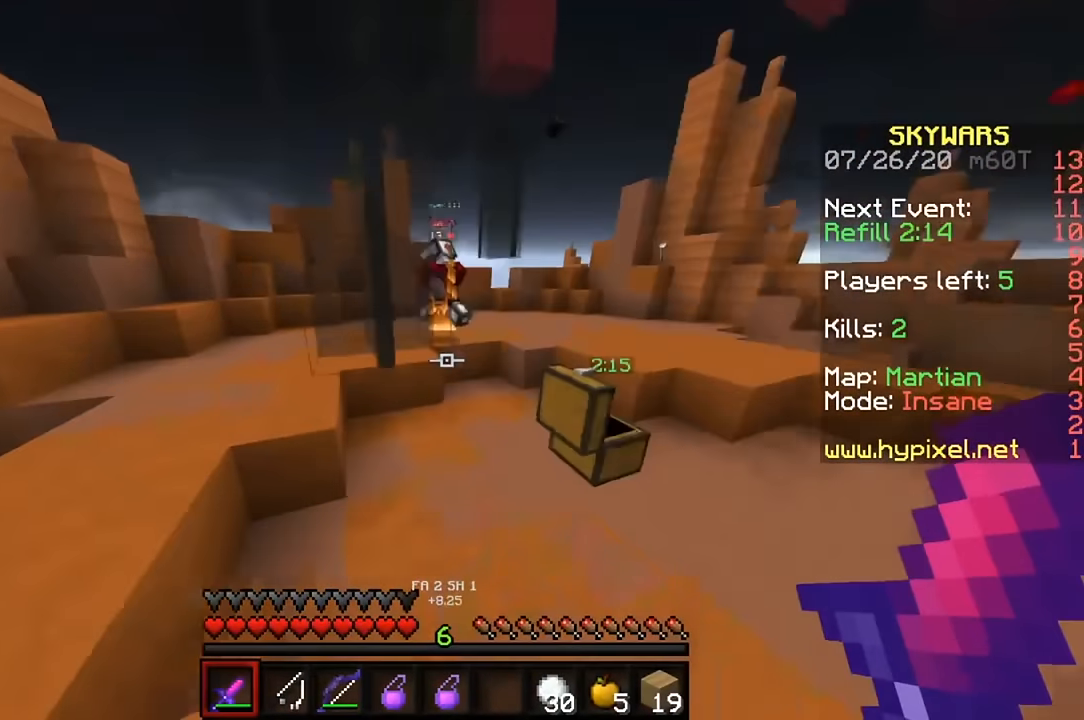
{"keys": ["d", "w"], "mouse": [], "events": [[66, "a", "up"], [100, "d", "down"]]}
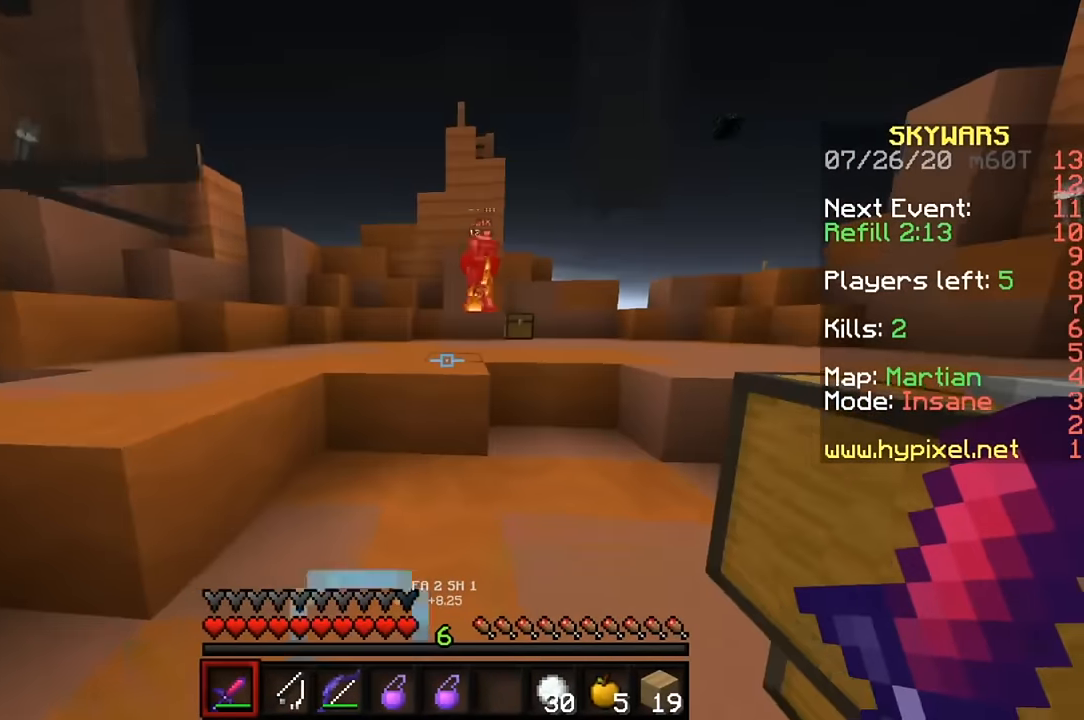
{"keys": ["a", "w"], "mouse": ["left"], "events": [[33, "d", "up"], [233, "a", "down"], [400, "a", "up"], [400, "mouse_left", "down"], [433, "a", "down"], [433, "mouse_left", "up"], [500, "mouse_left", "down"]]}
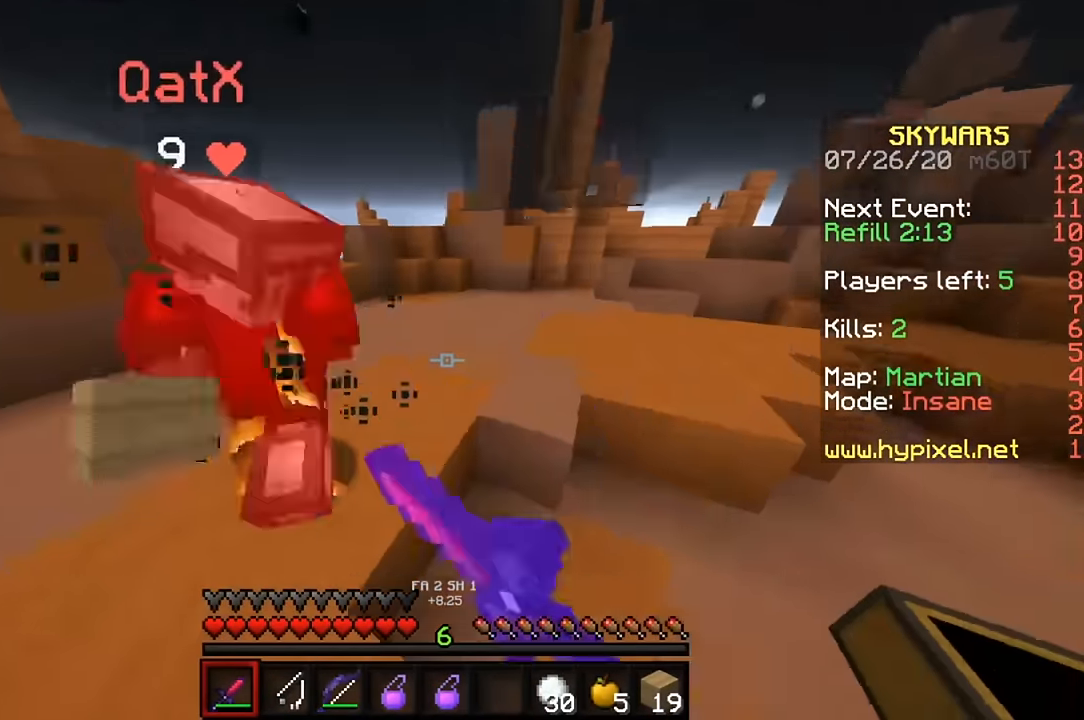
{"keys": ["w"], "mouse": [], "events": [[100, "mouse_left", "up"], [133, "mouse_left", "down"], [133, "w", "up"], [200, "mouse_left", "up"], [300, "mouse_left", "down"], [333, "w", "down"], [466, "a", "up"], [466, "mouse_left", "up"]]}
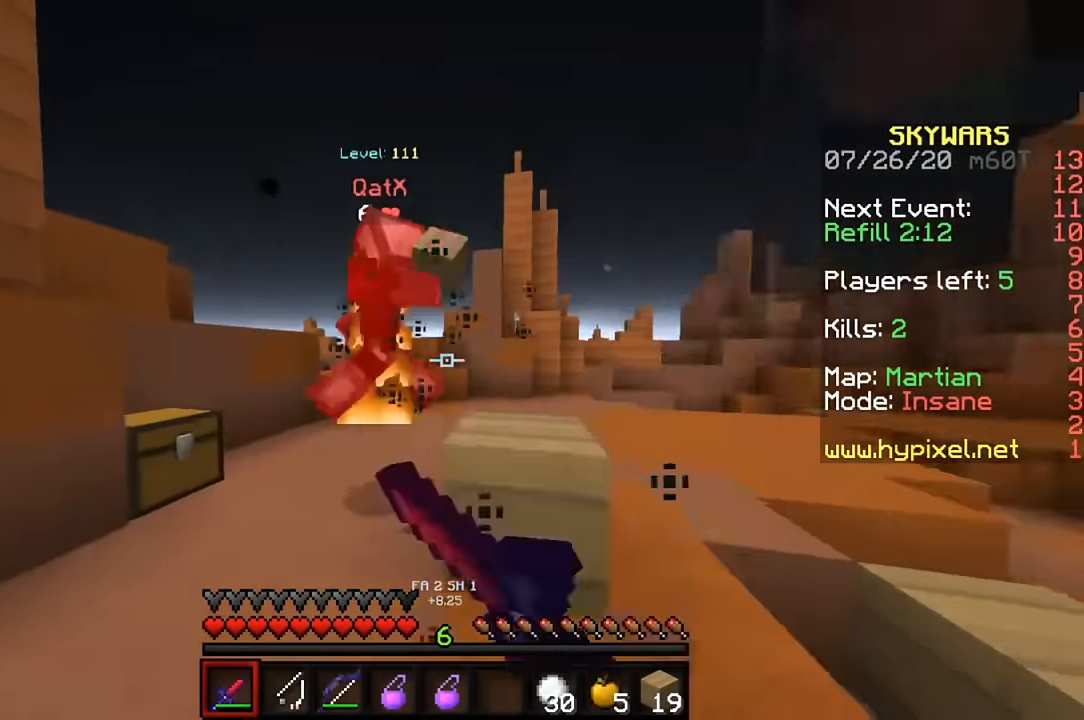
{"keys": ["d", "w"], "mouse": [], "events": [[33, "mouse_left", "down"], [100, "mouse_left", "up"], [133, "mouse_left", "down"], [233, "mouse_left", "up"], [266, "mouse_left", "down"], [333, "d", "down"], [366, "mouse_left", "up"], [433, "mouse_left", "down"], [500, "mouse_left", "up"]]}
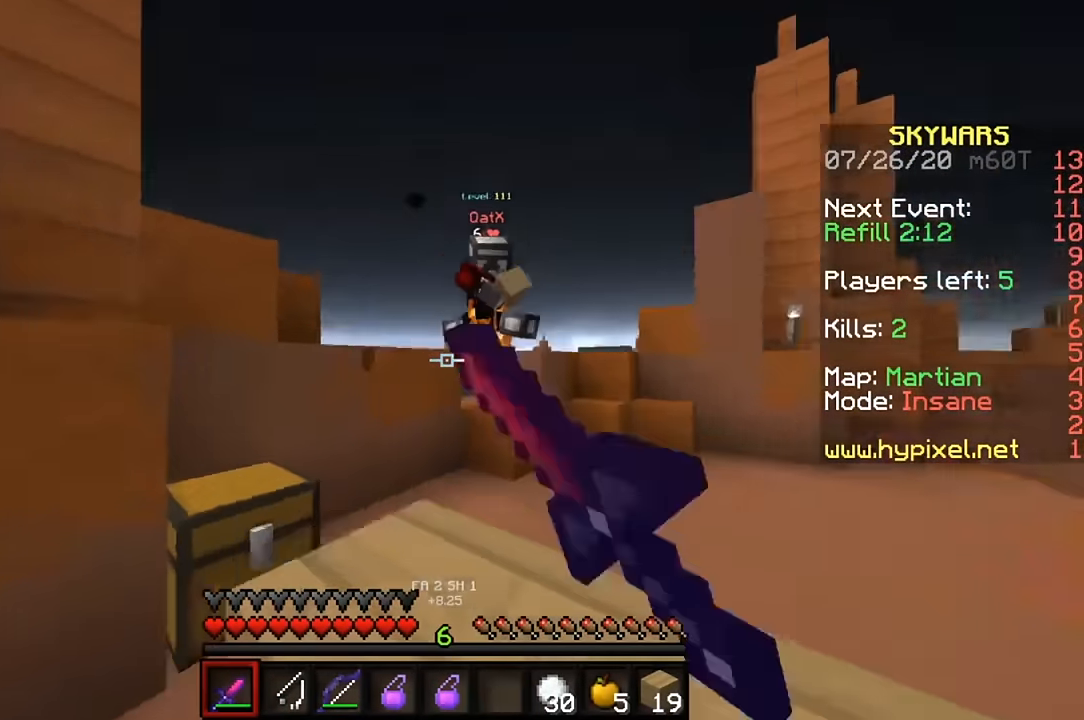
{"keys": ["w"], "mouse": [], "events": [[66, "mouse_left", "down"], [166, "mouse_left", "up"], [200, "mouse_left", "down"], [300, "mouse_left", "up"], [433, "d", "up"]]}
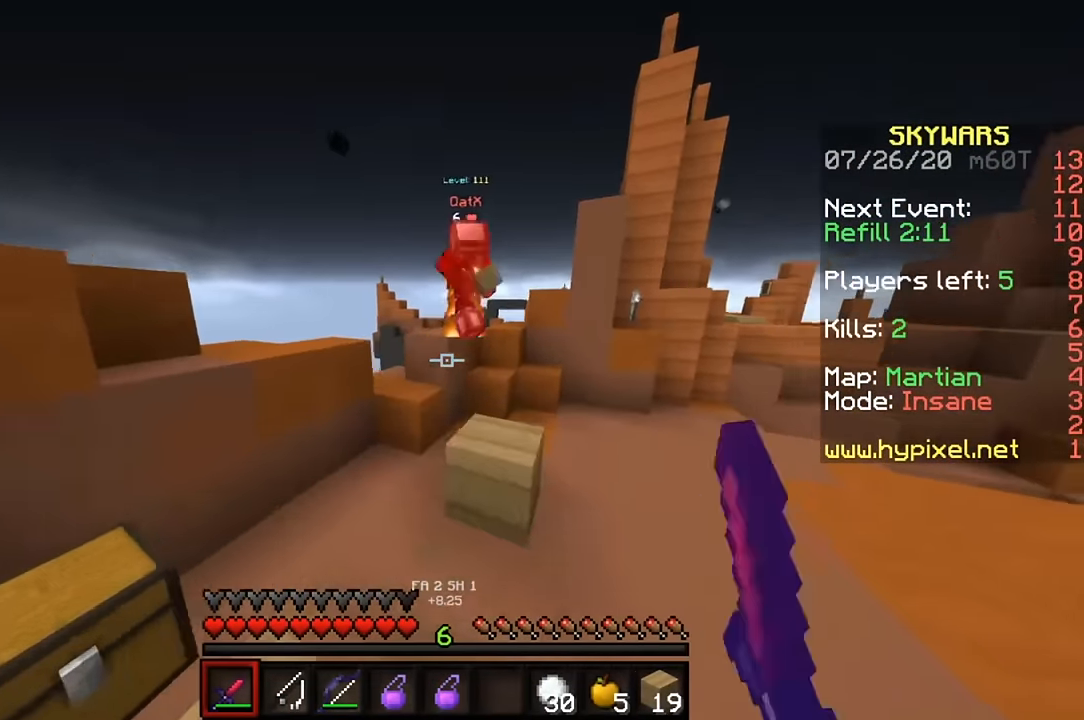
{"keys": ["d"], "mouse": ["left"], "events": [[133, "d", "down"], [133, "mouse_left", "down"], [233, "mouse_left", "up"], [300, "mouse_left", "down"], [500, "w", "up"]]}
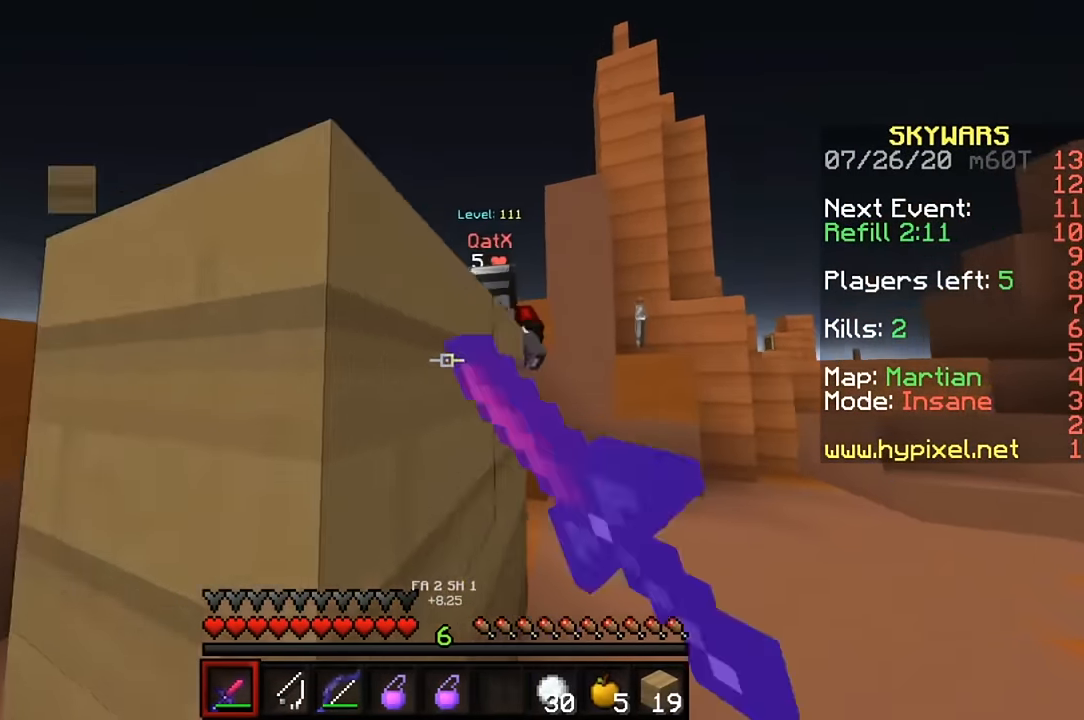
{"keys": ["d", "w"], "mouse": ["left"], "events": [[33, "mouse_left", "up"], [100, "mouse_left", "down"], [166, "w", "down"], [200, "mouse_left", "up"], [266, "mouse_left", "down"], [333, "mouse_left", "up"], [400, "mouse_left", "down"], [467, "mouse_left", "up"], [500, "mouse_left", "down"]]}
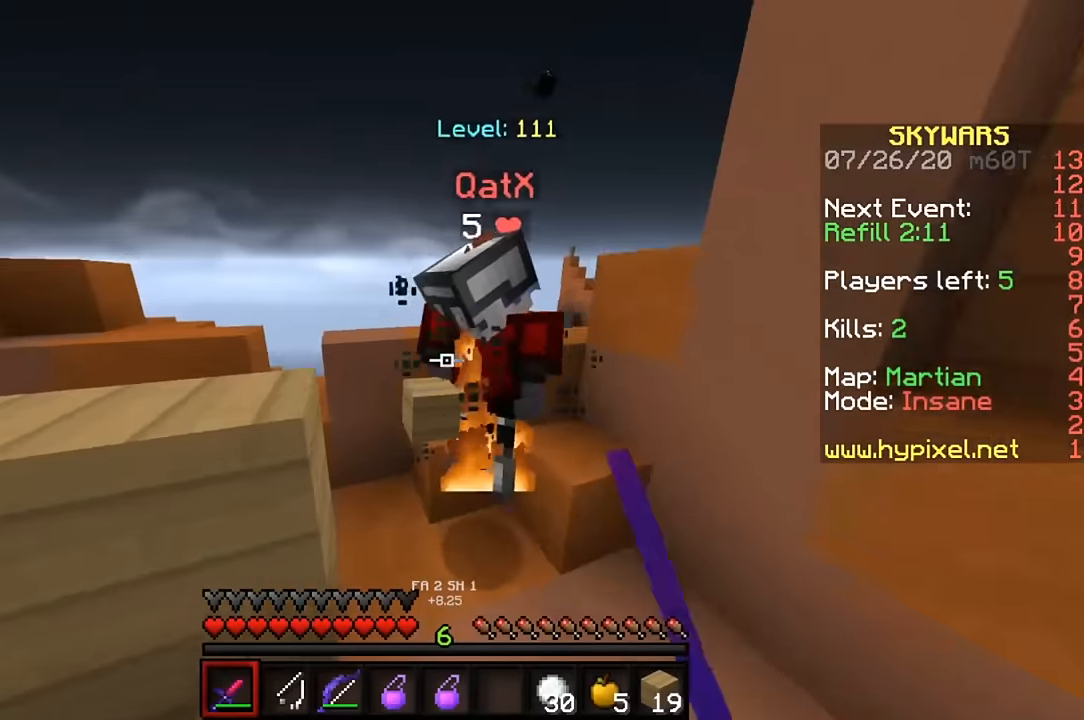
{"keys": ["d", "s"], "mouse": [], "events": [[100, "mouse_left", "up"], [167, "mouse_left", "down"], [200, "a", "down"], [200, "mouse_left", "up"], [300, "mouse_left", "down"], [334, "a", "up"], [367, "mouse_left", "up"], [367, "w", "up"], [434, "mouse_left", "down"], [467, "s", "down"], [500, "mouse_left", "up"]]}
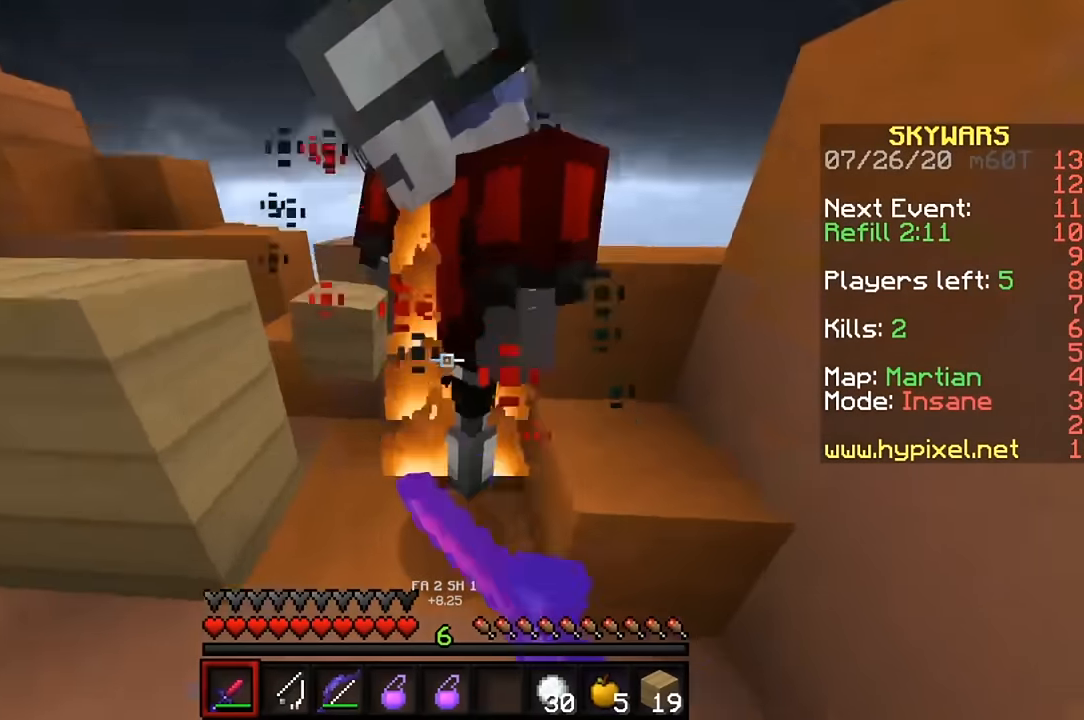
{"keys": ["a"], "mouse": ["left"], "events": [[34, "mouse_left", "down"], [67, "a", "down"], [100, "d", "up"], [134, "mouse_left", "up"], [167, "mouse_left", "down"], [167, "s", "up"], [267, "mouse_left", "up"], [334, "mouse_left", "down"], [400, "mouse_left", "up"], [434, "mouse_left", "down"]]}
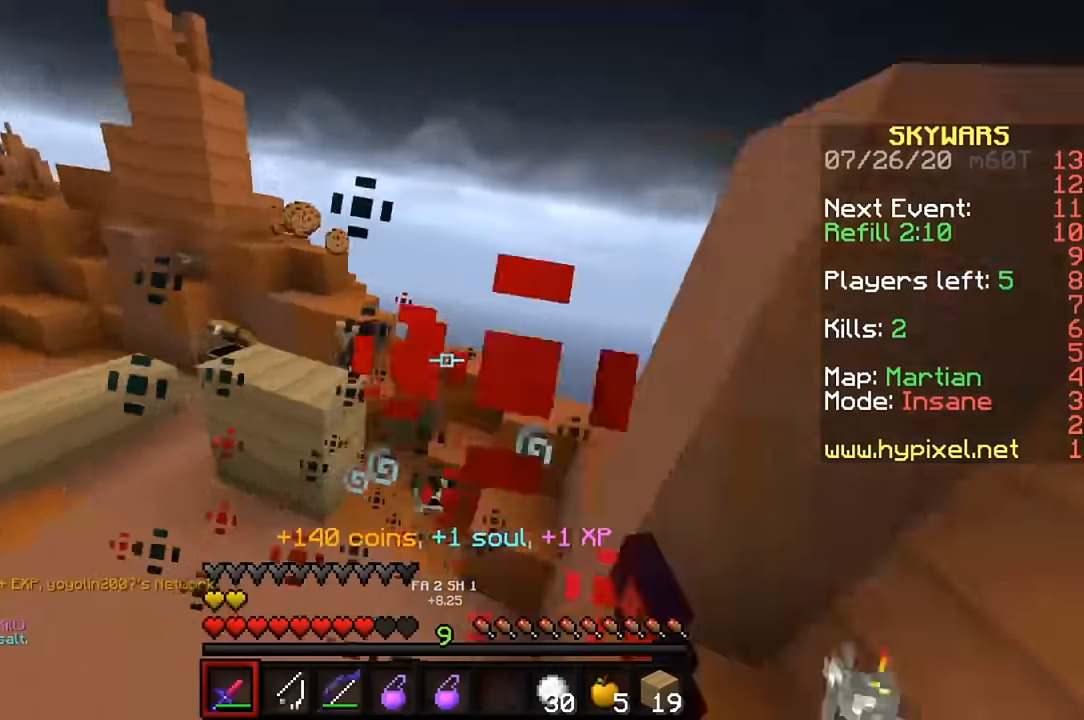
{"keys": ["w"], "mouse": [], "events": [[34, "mouse_left", "up"], [100, "mouse_left", "down"], [100, "w", "down"], [200, "a", "up"], [200, "mouse_left", "up"]]}
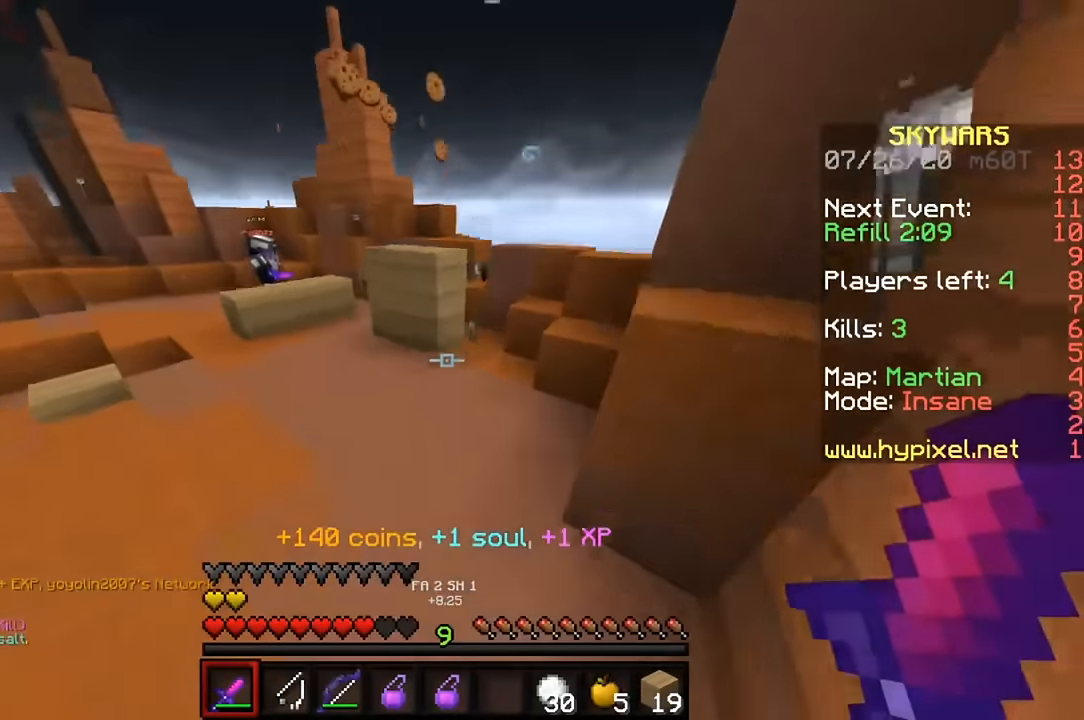
{"keys": ["w"], "mouse": [], "events": [[334, "a", "down"], [434, "a", "up"]]}
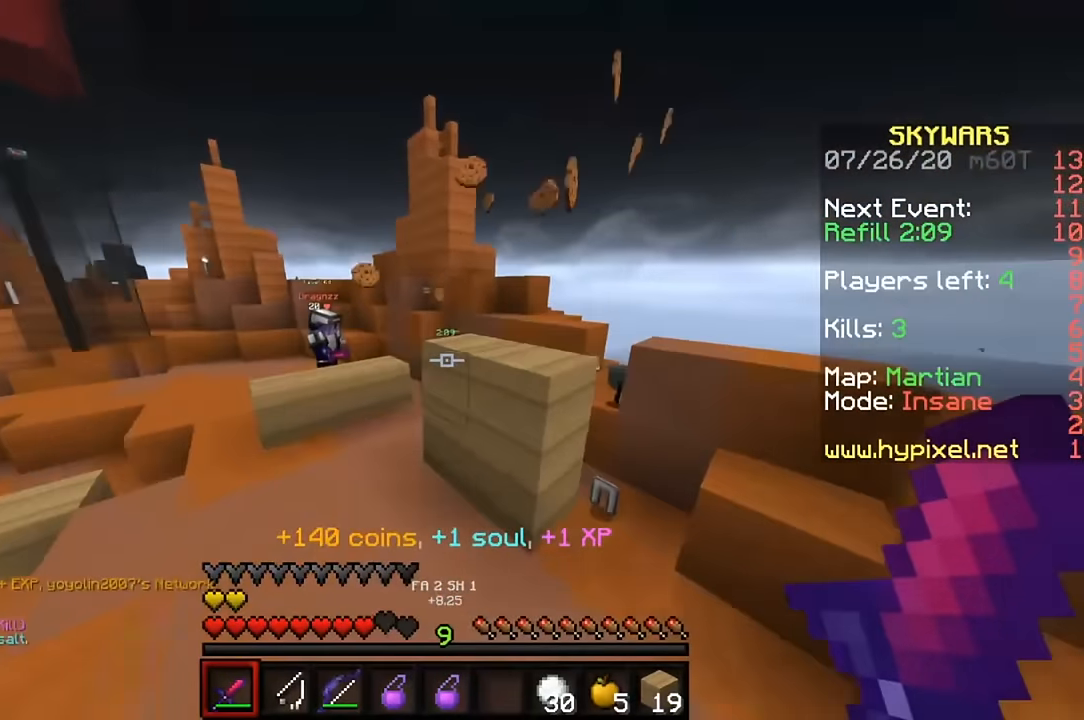
{"keys": ["w"], "mouse": [], "events": [[67, "a", "down"], [234, "a", "up"]]}
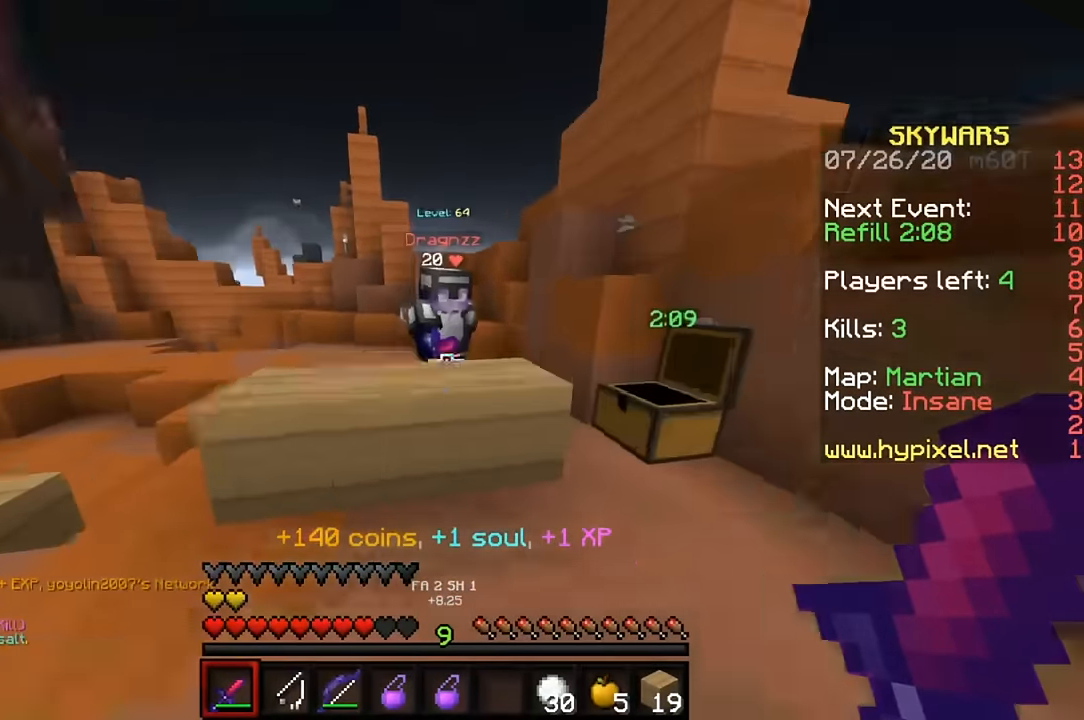
{"keys": [], "mouse": ["left"], "events": [[134, "mouse_left", "down"], [167, "mouse_left", "up"], [234, "mouse_left", "down"], [300, "mouse_left", "up"], [300, "w", "up"], [334, "mouse_left", "down"], [434, "mouse_left", "up"], [467, "mouse_left", "down"]]}
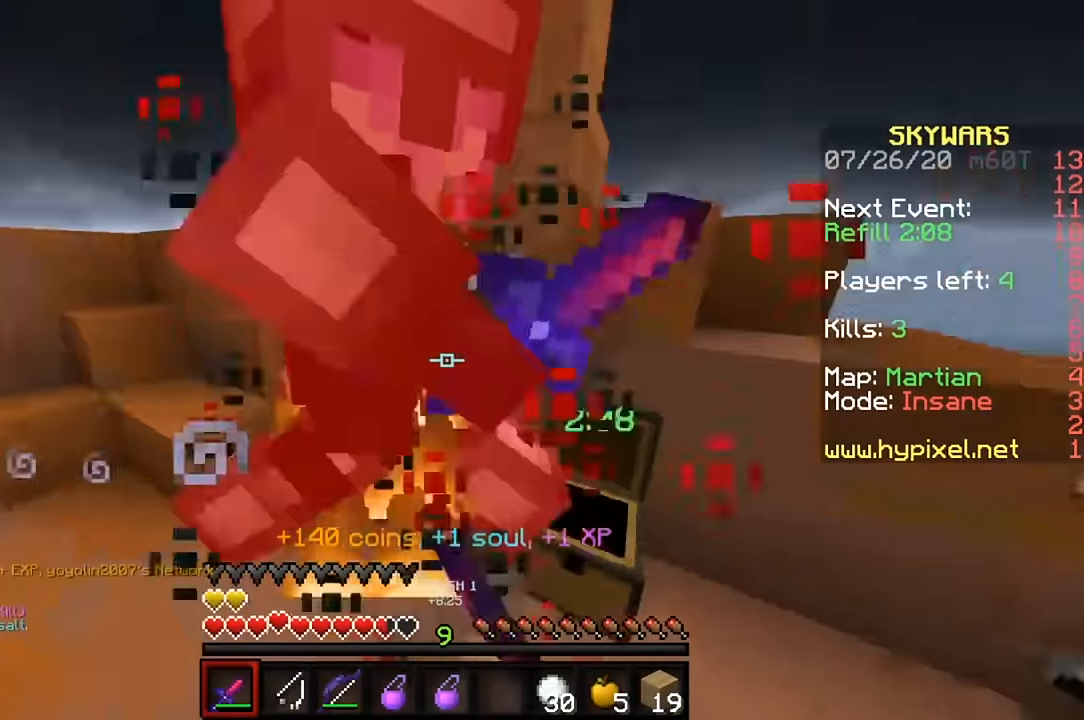
{"keys": ["a", "w"], "mouse": ["left"], "events": [[67, "mouse_left", "up"], [100, "mouse_left", "down"], [167, "mouse_left", "up"], [234, "mouse_left", "down"], [334, "mouse_left", "up"], [334, "w", "down"], [400, "mouse_left", "down"], [434, "a", "down"], [467, "mouse_left", "up"], [500, "mouse_left", "down"]]}
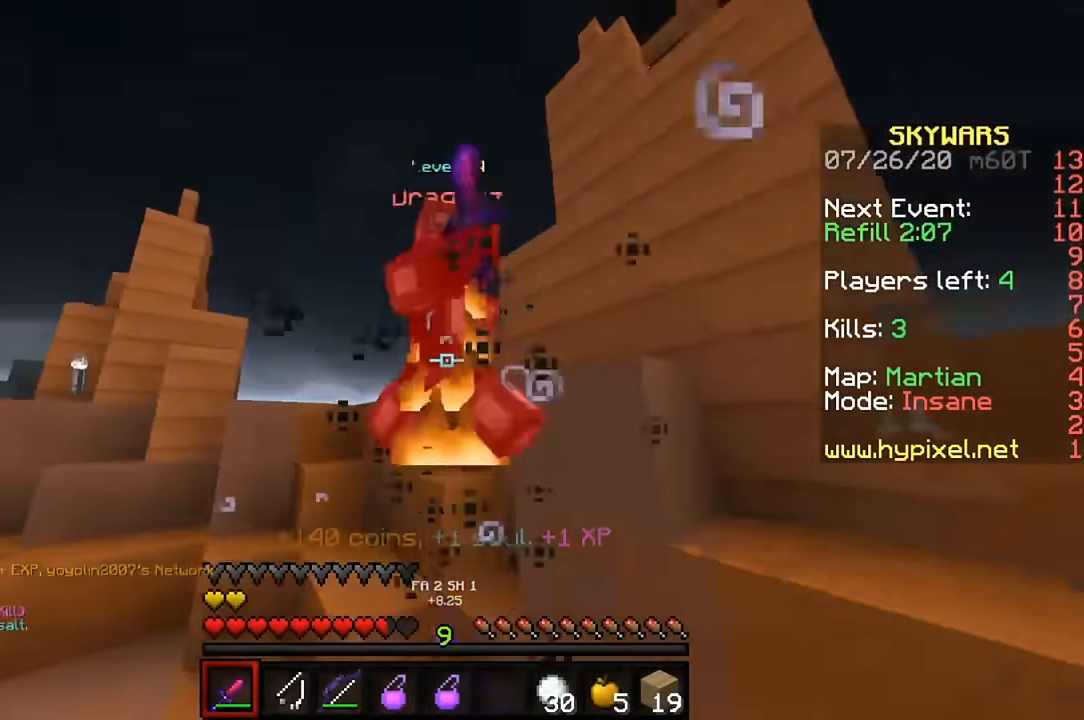
{"keys": ["a", "w"], "mouse": ["left"], "events": [[100, "mouse_left", "up"], [167, "mouse_left", "down"], [234, "mouse_left", "up"], [267, "mouse_left", "down"], [367, "mouse_left", "up"], [434, "mouse_left", "down"]]}
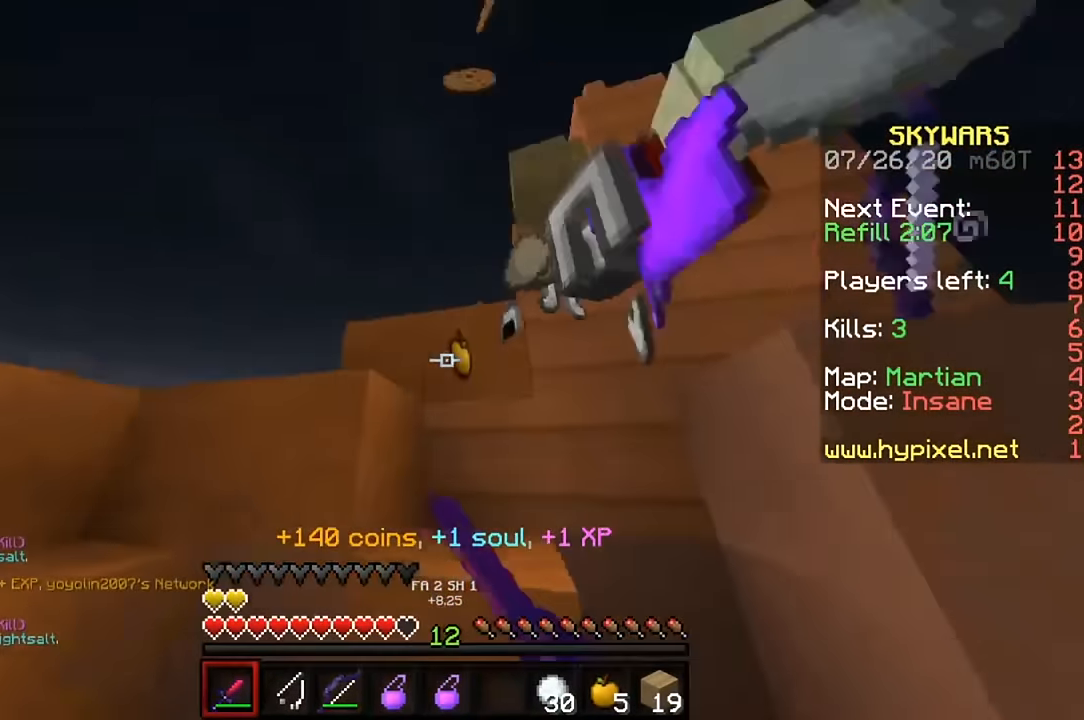
{"keys": ["w"], "mouse": [], "events": [[67, "mouse_left", "up"], [134, "a", "up"], [134, "d", "down"], [200, "w", "up"], [334, "w", "down"], [367, "d", "up"]]}
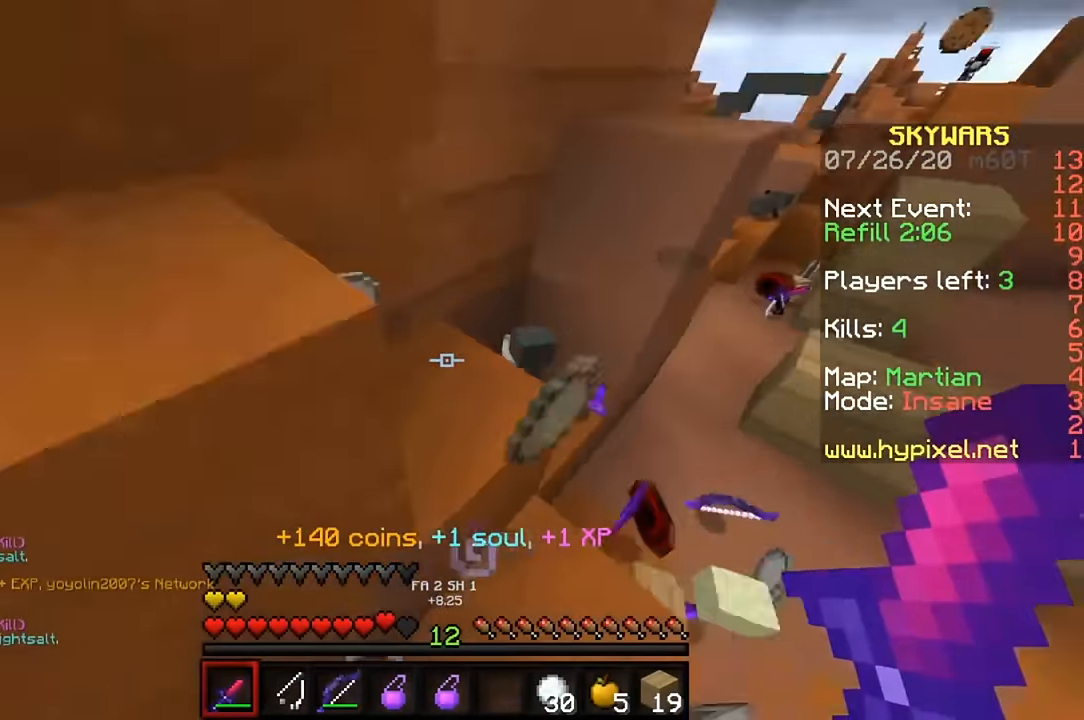
{"keys": ["d"], "mouse": [], "events": [[34, "a", "down"], [34, "mouse_left", "down"], [134, "mouse_left", "up"], [200, "a", "up"], [200, "d", "down"], [200, "mouse_left", "down"], [367, "mouse_left", "up"], [500, "w", "up"]]}
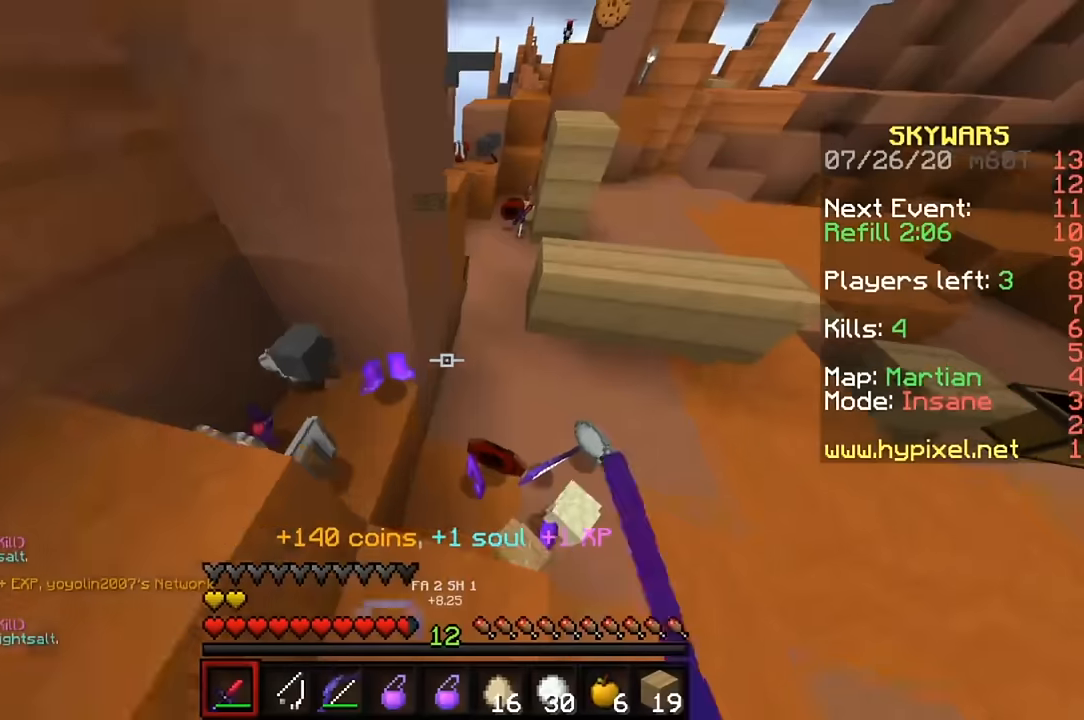
{"keys": ["w"], "mouse": [], "events": [[134, "a", "down"], [134, "d", "up"], [200, "w", "down"], [267, "a", "up"]]}
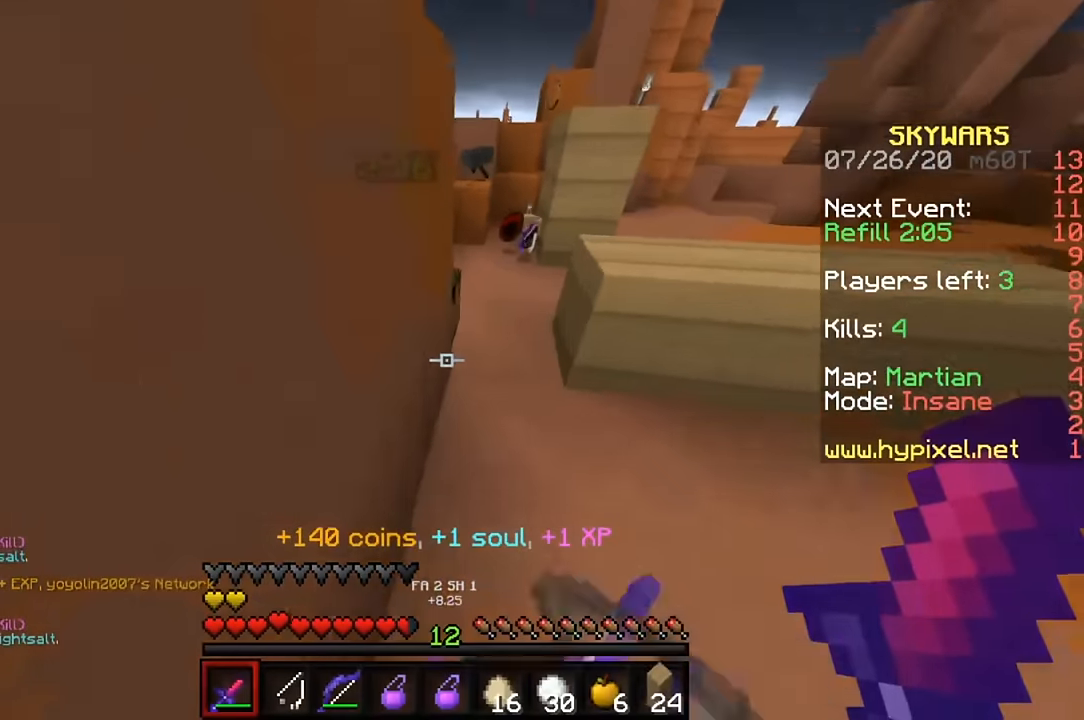
{"keys": ["w"], "mouse": [], "events": [[34, "d", "down"], [167, "d", "up"]]}
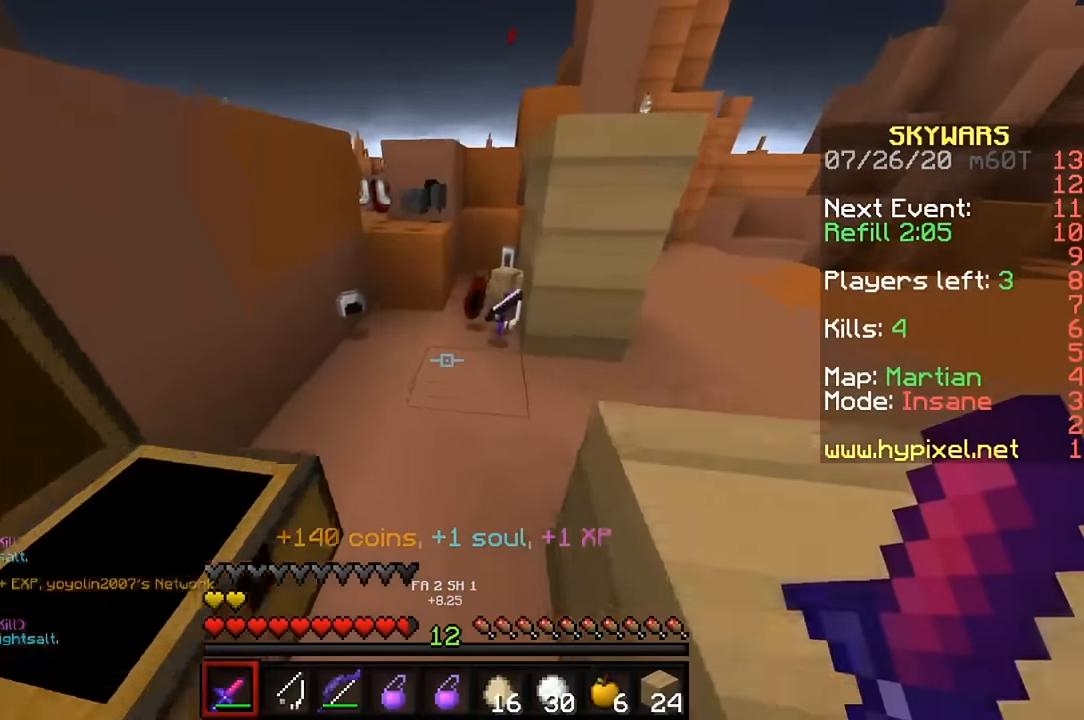
{"keys": ["d", "w"], "mouse": [], "events": [[434, "d", "down"]]}
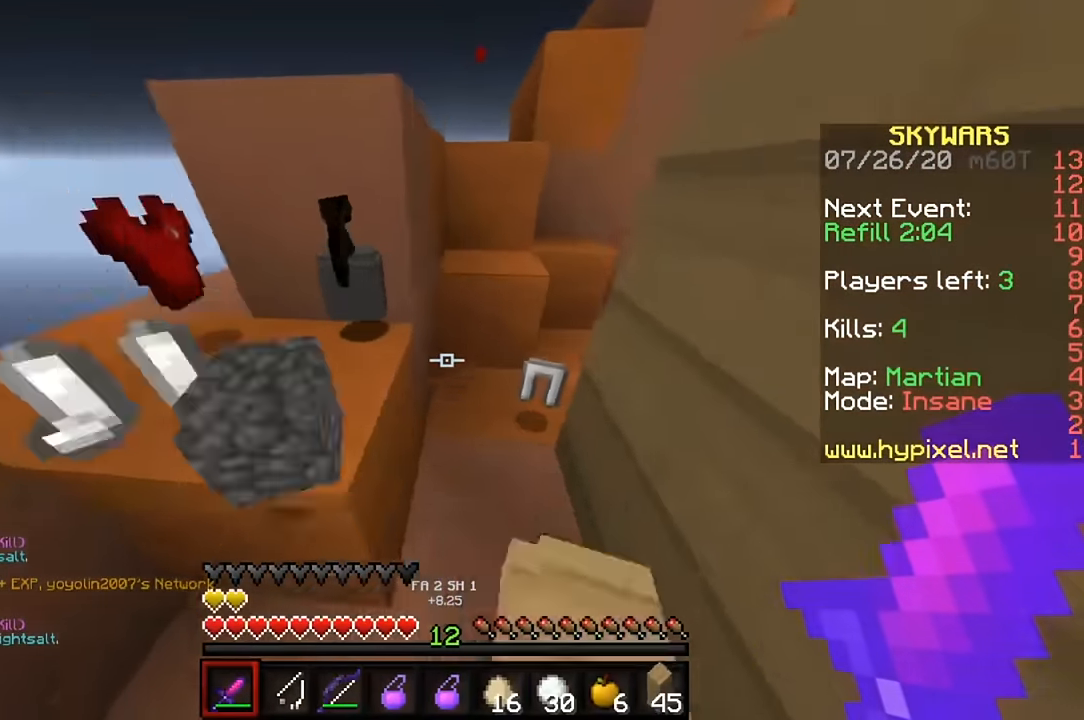
{"keys": ["w"], "mouse": [], "events": [[267, "a", "down"], [300, "d", "up"], [467, "a", "up"]]}